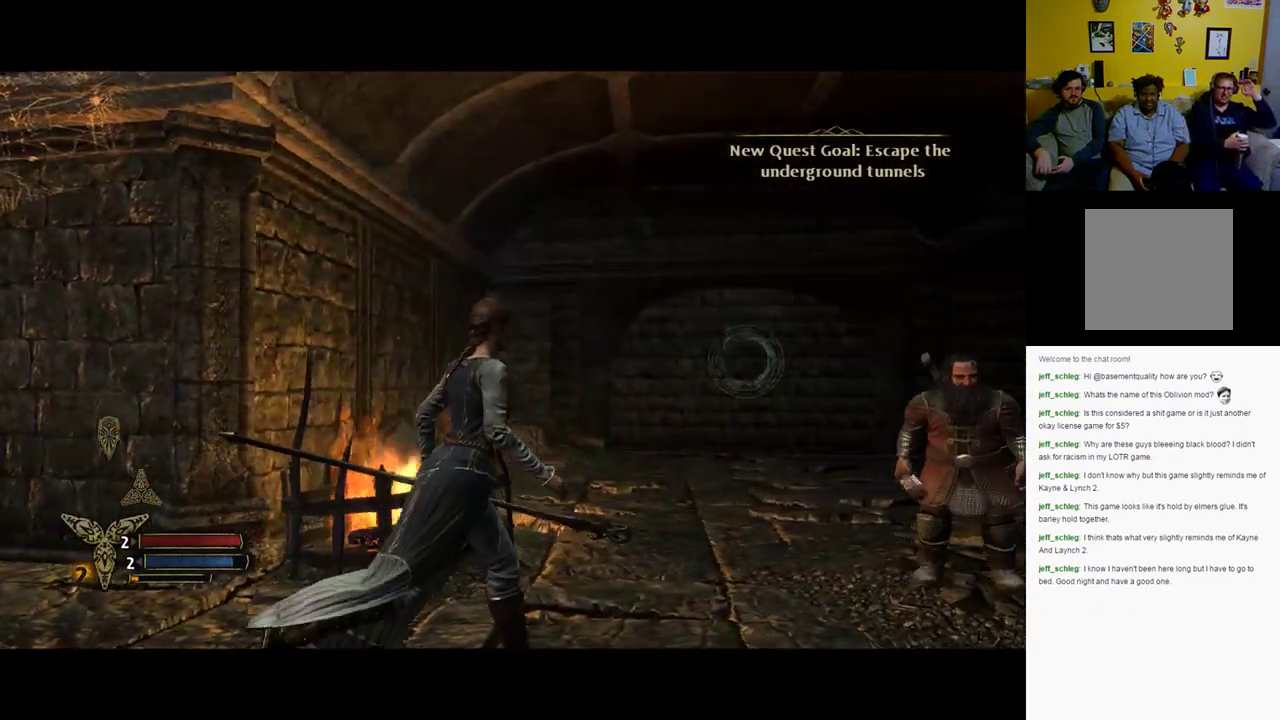
Gameplay with a controller (Xbox layout); each line is a JSON object with the inputs held at the frame after it. "events" lists button and stick changes between this image and that frame as [ms after this image, input, new state], when the widget could be followed in between.
{"buttons": [], "left_stick": "up-right", "right_stick": "center", "events": [[100, "left_stick", "up-right"]]}
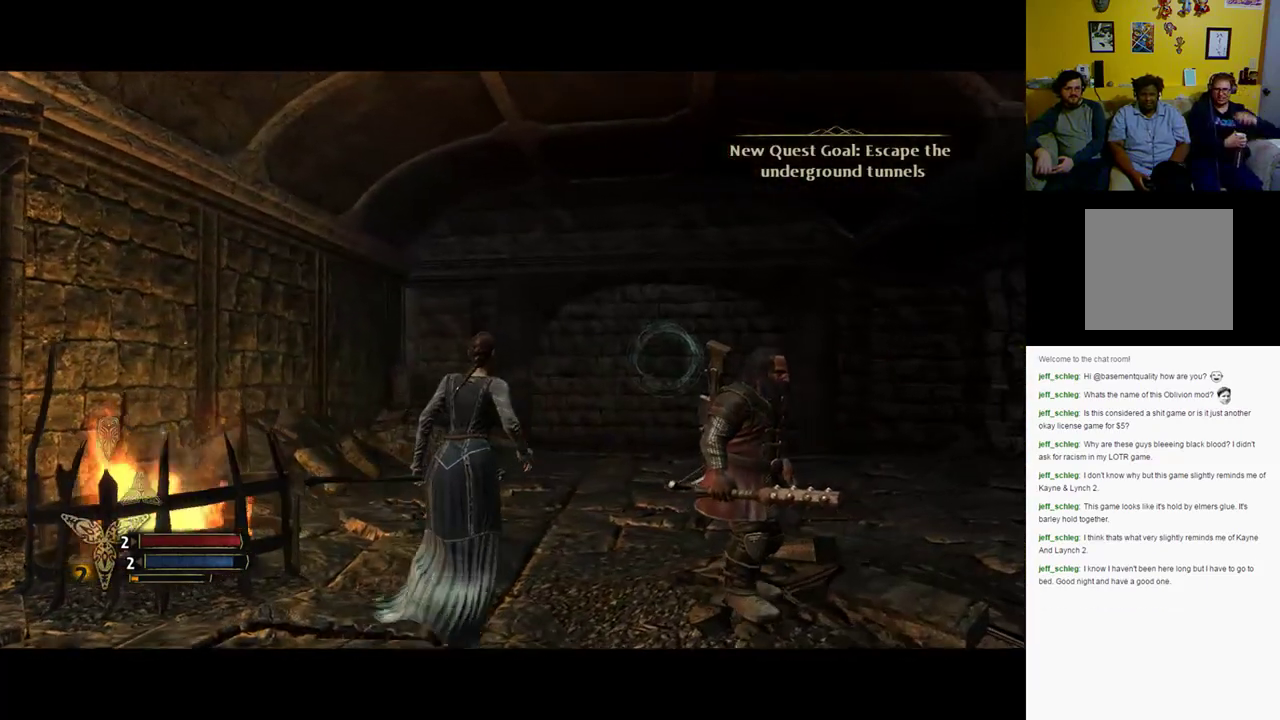
{"buttons": [], "left_stick": "up", "right_stick": "center", "events": [[133, "left_stick", "up"]]}
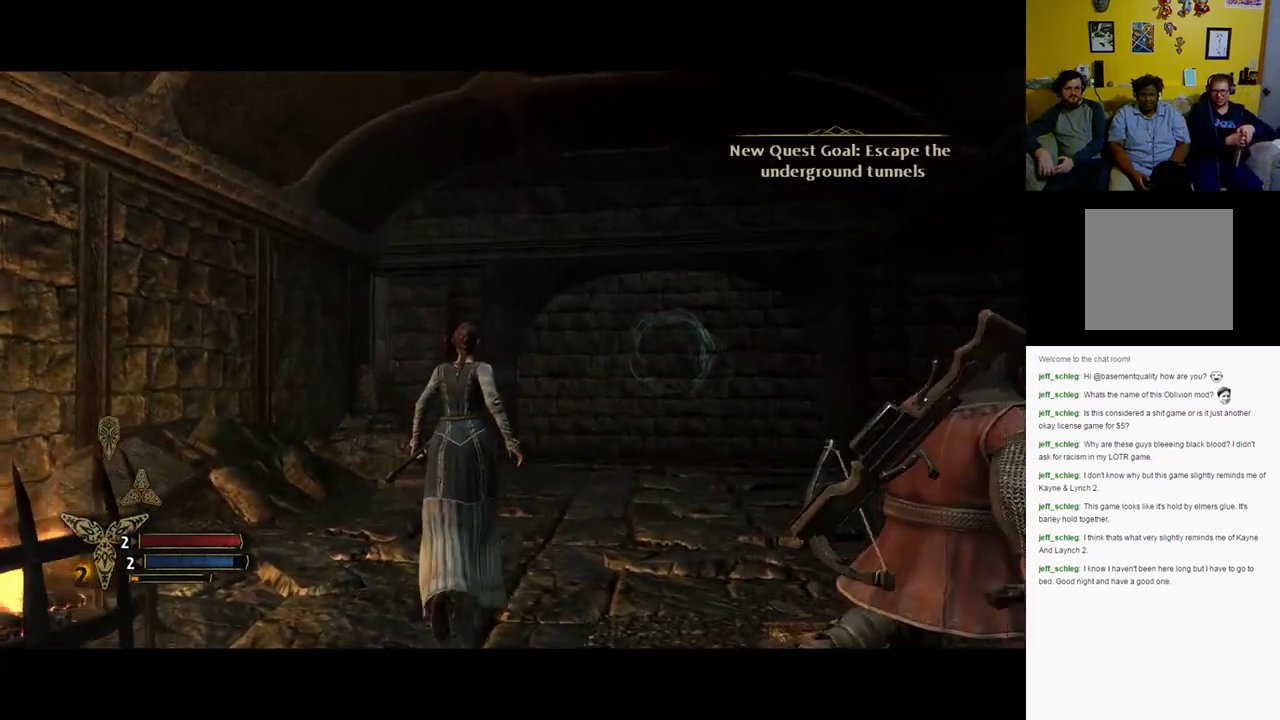
{"buttons": [], "left_stick": "up", "right_stick": "center", "events": []}
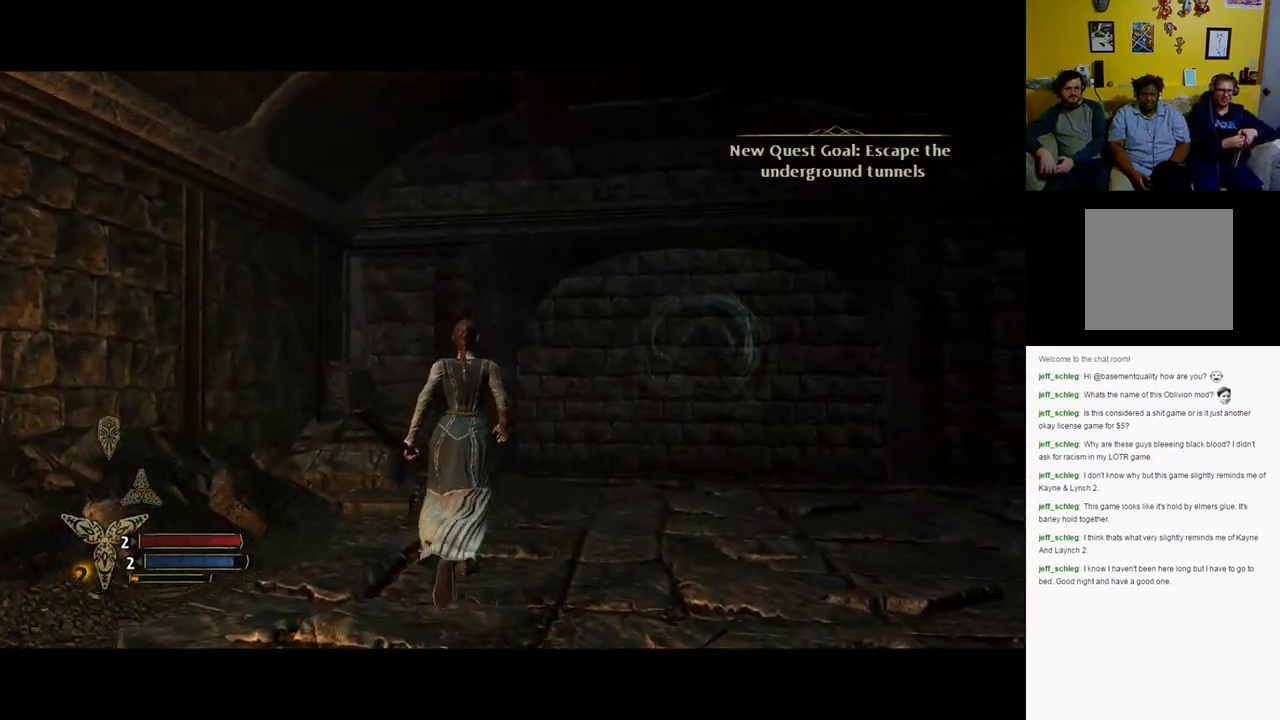
{"buttons": [], "left_stick": "up-right", "right_stick": "center", "events": [[17, "left_stick", "up-right"]]}
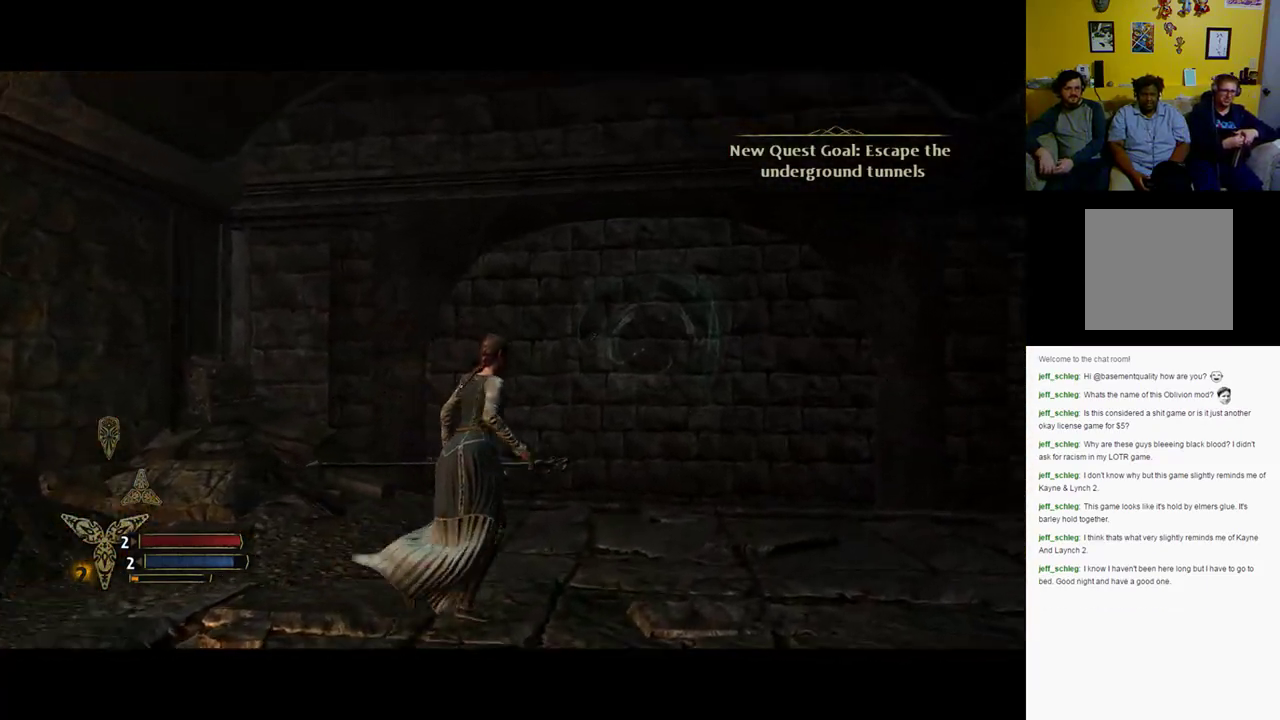
{"buttons": [], "left_stick": "up-right", "right_stick": "center", "events": []}
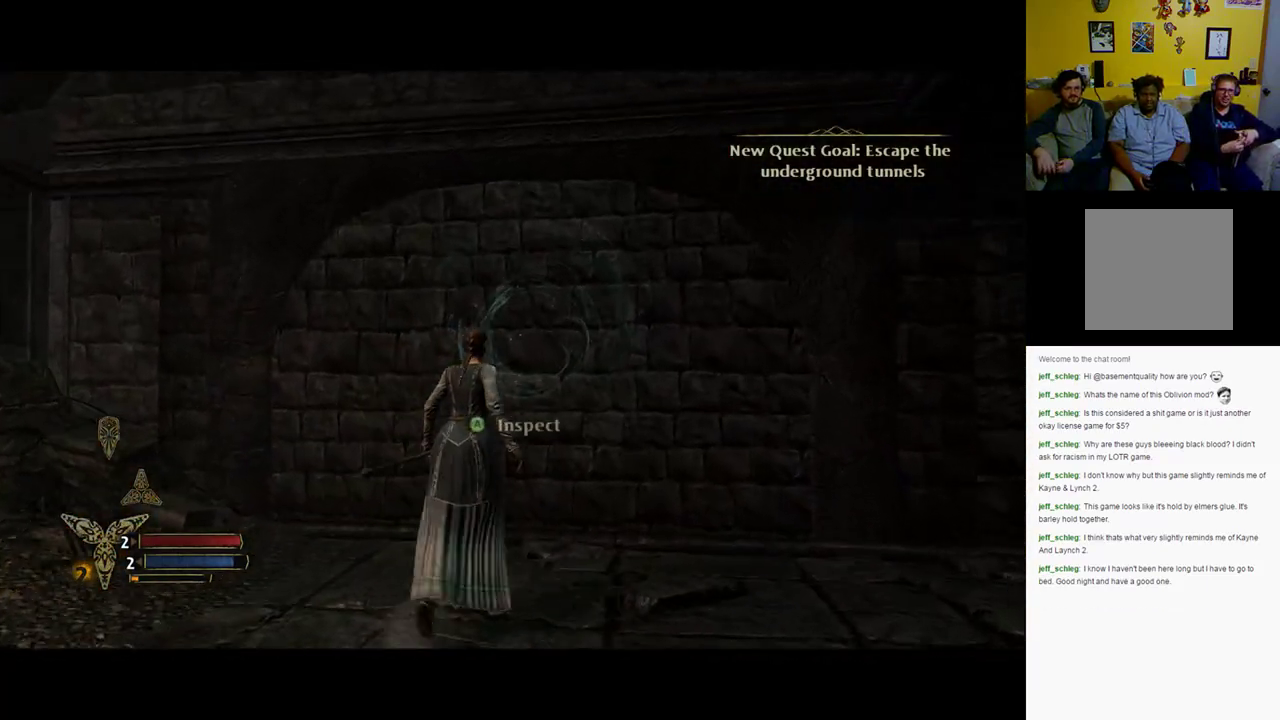
{"buttons": [], "left_stick": "up", "right_stick": "center", "events": [[400, "left_stick", "up"]]}
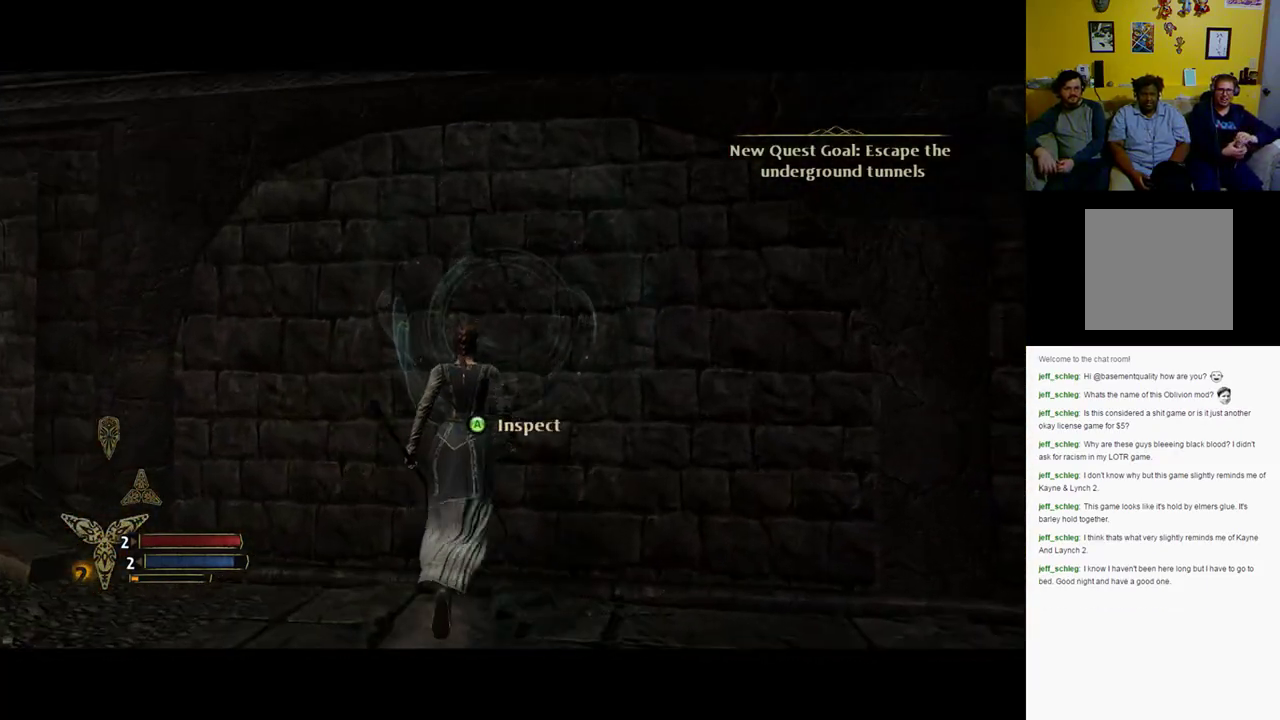
{"buttons": [], "left_stick": "center", "right_stick": "center", "events": [[83, "left_stick", "center"], [167, "A", "down"], [283, "A", "up"]]}
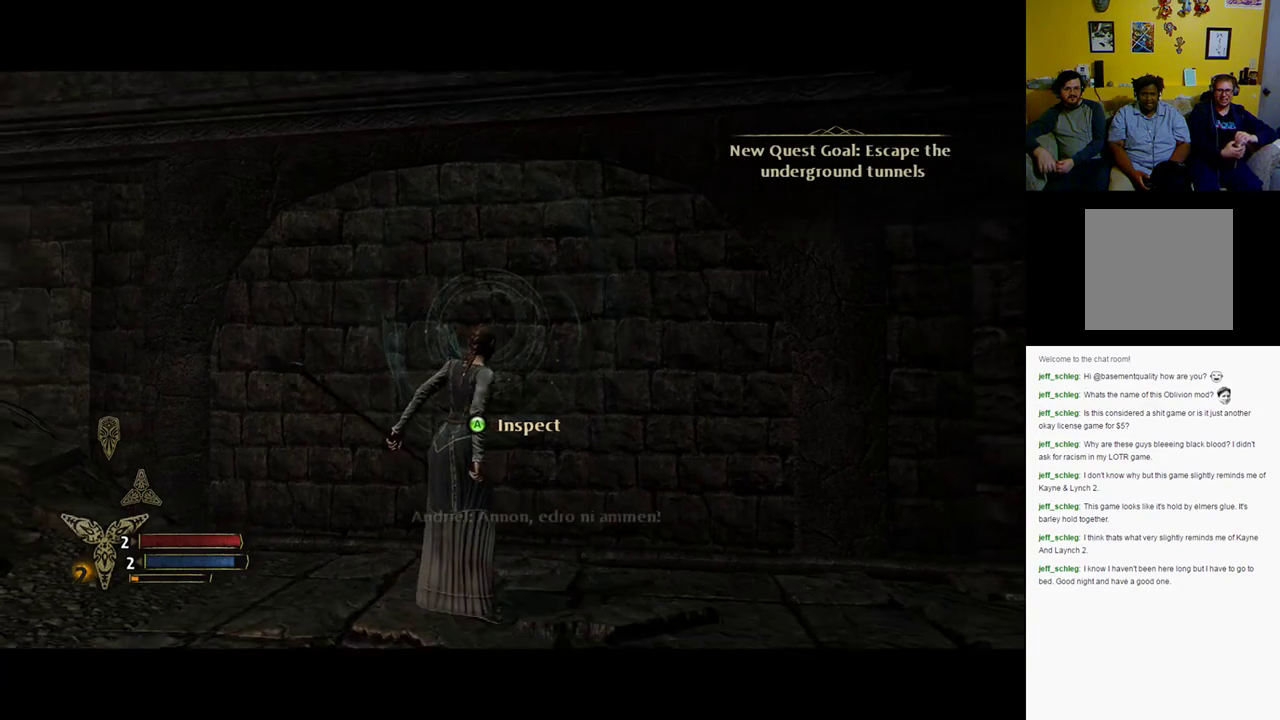
{"buttons": [], "left_stick": "center", "right_stick": "center", "events": []}
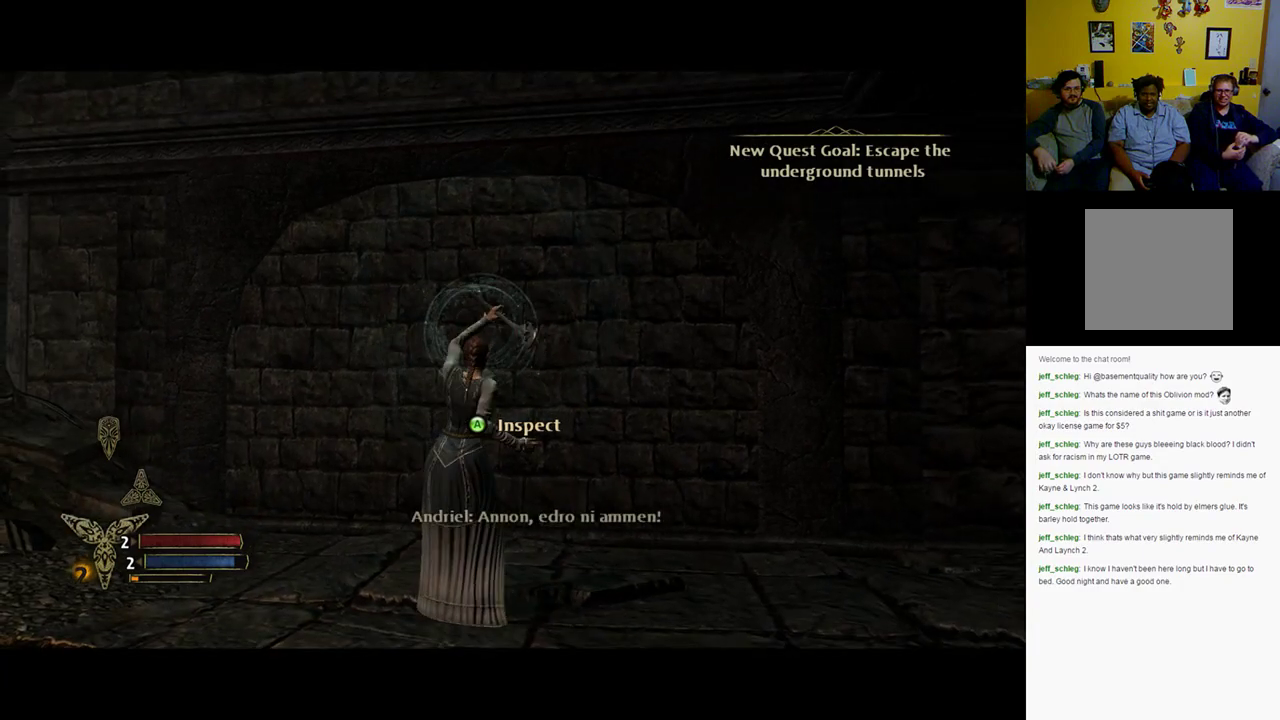
{"buttons": [], "left_stick": "center", "right_stick": "center", "events": []}
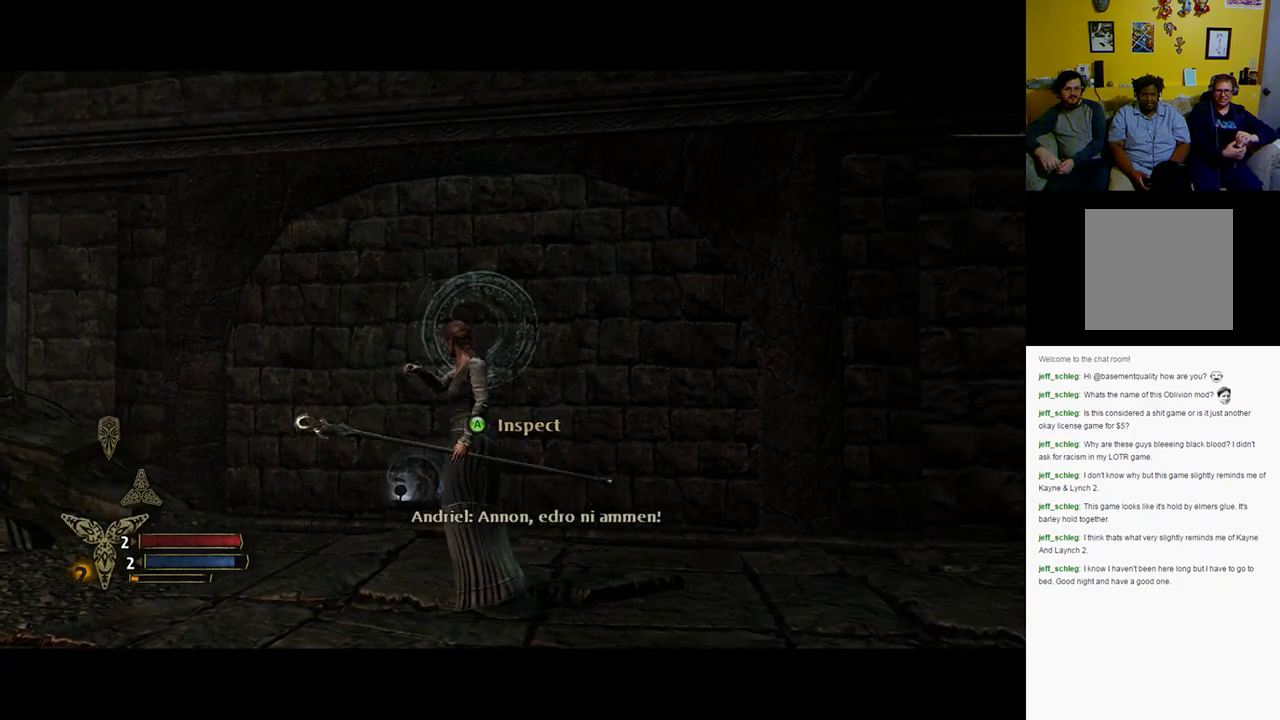
{"buttons": [], "left_stick": "center", "right_stick": "center", "events": []}
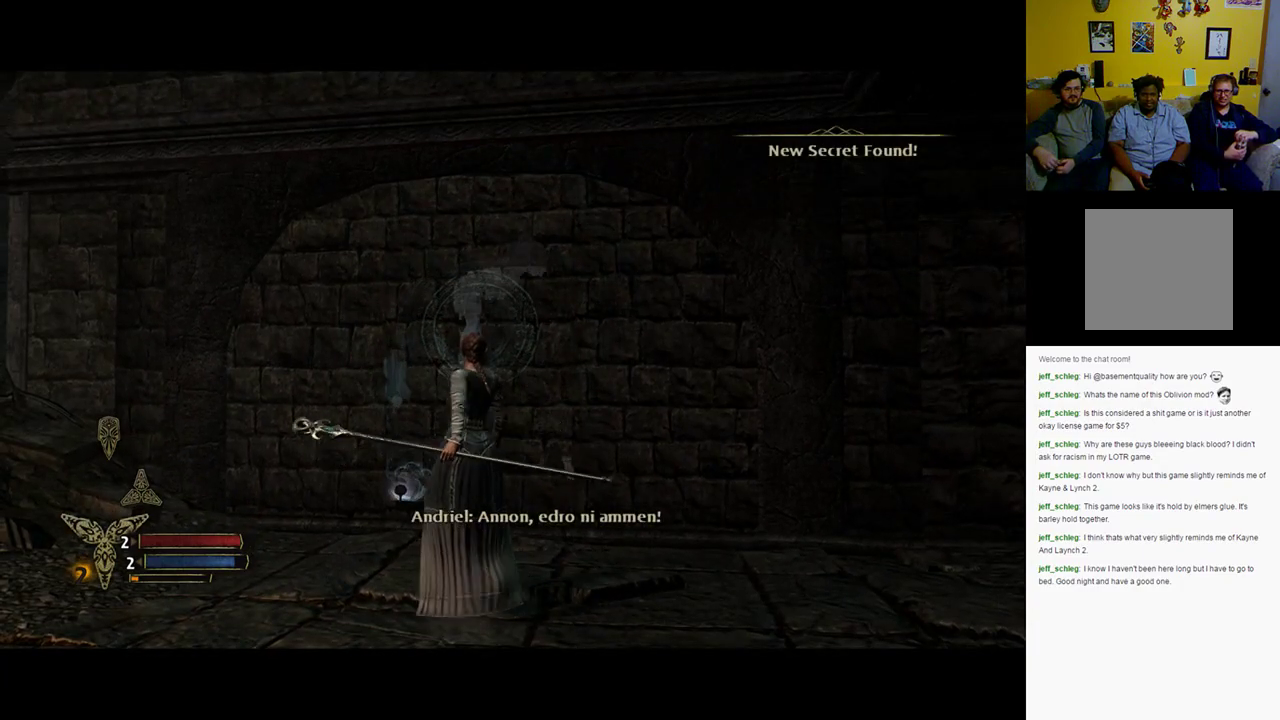
{"buttons": [], "left_stick": "center", "right_stick": "center", "events": []}
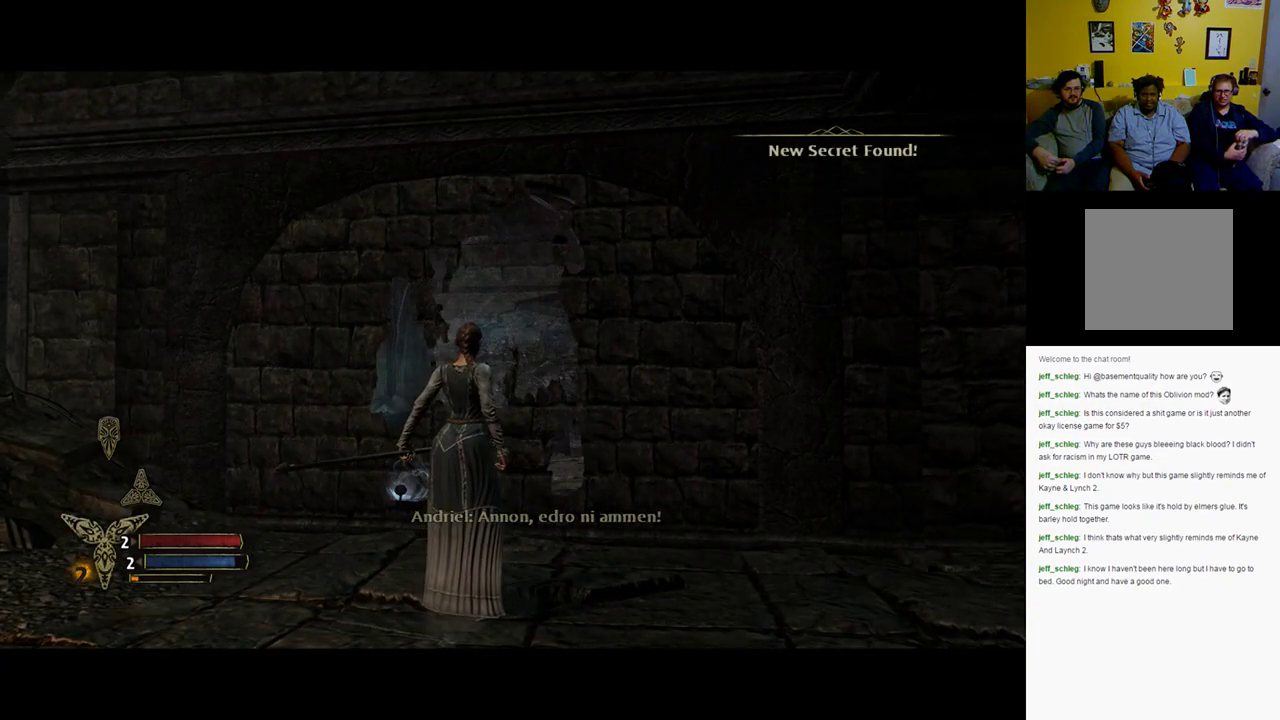
{"buttons": [], "left_stick": "center", "right_stick": "center", "events": []}
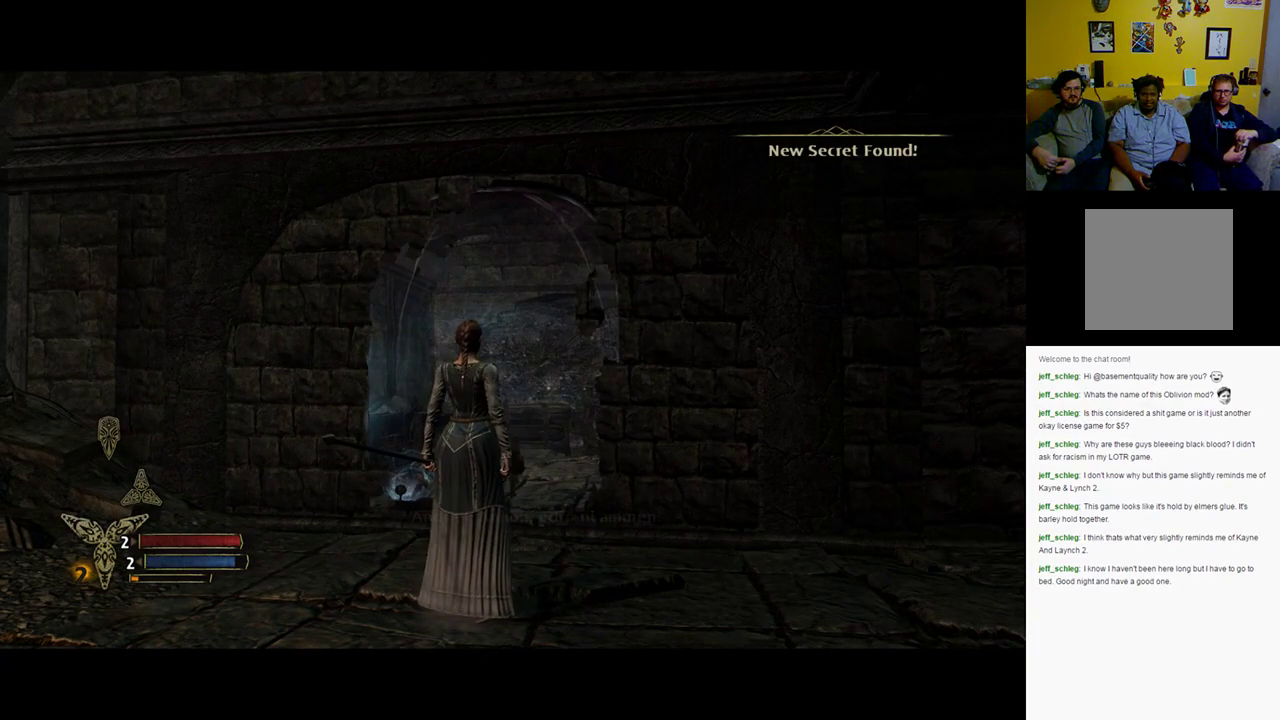
{"buttons": [], "left_stick": "up", "right_stick": "center", "events": [[400, "left_stick", "up"]]}
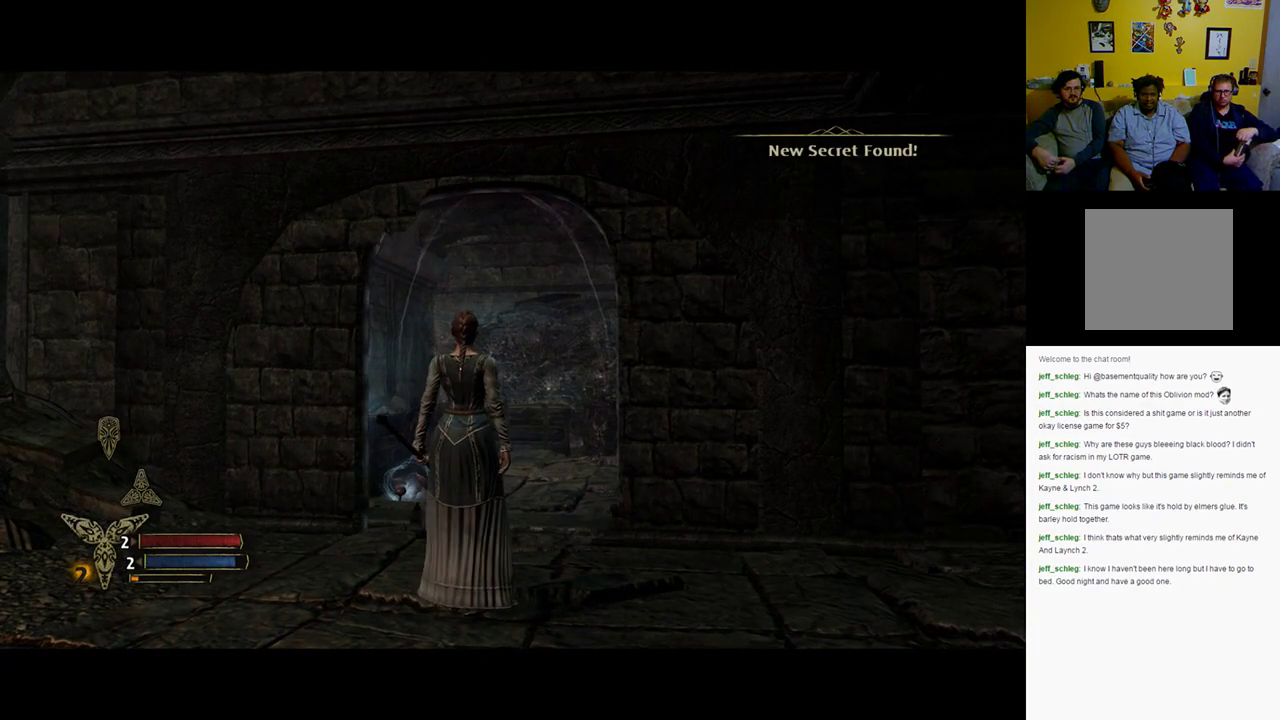
{"buttons": [], "left_stick": "up", "right_stick": "center", "events": []}
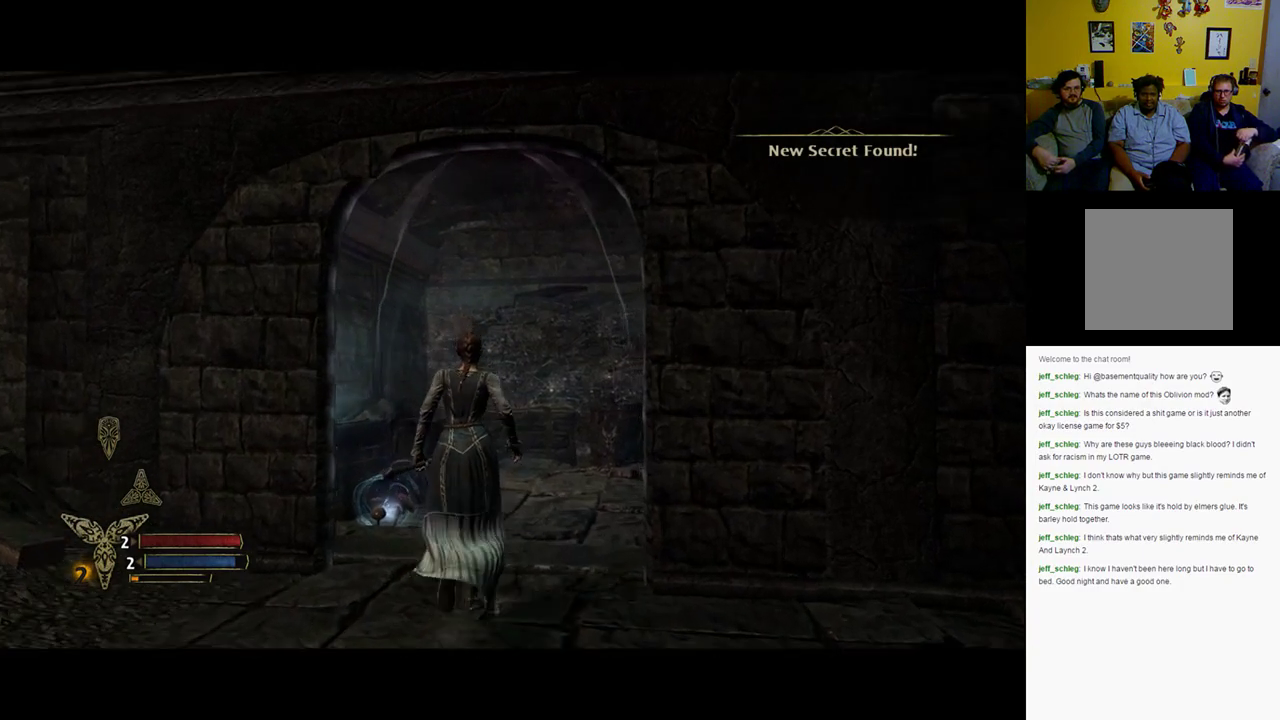
{"buttons": [], "left_stick": "up-left", "right_stick": "center", "events": [[367, "left_stick", "up-left"]]}
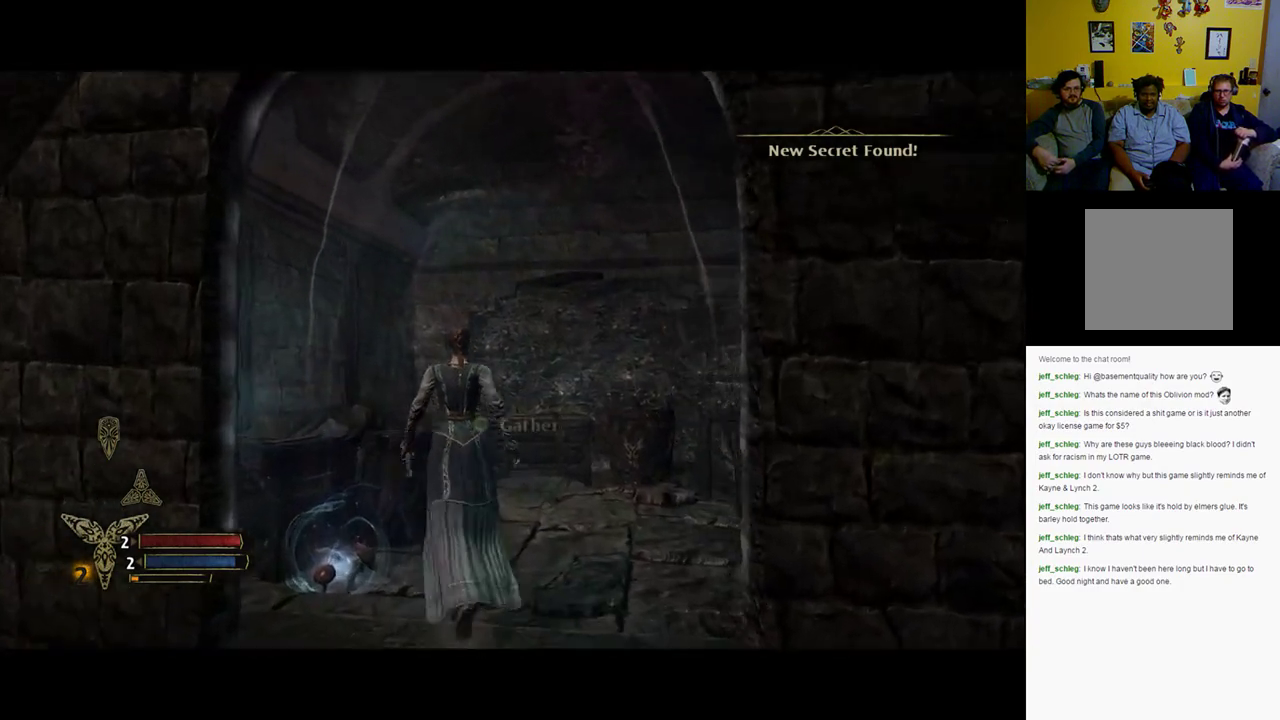
{"buttons": [], "left_stick": "center", "right_stick": "center", "events": [[83, "left_stick", "center"], [117, "A", "down"], [267, "A", "up"]]}
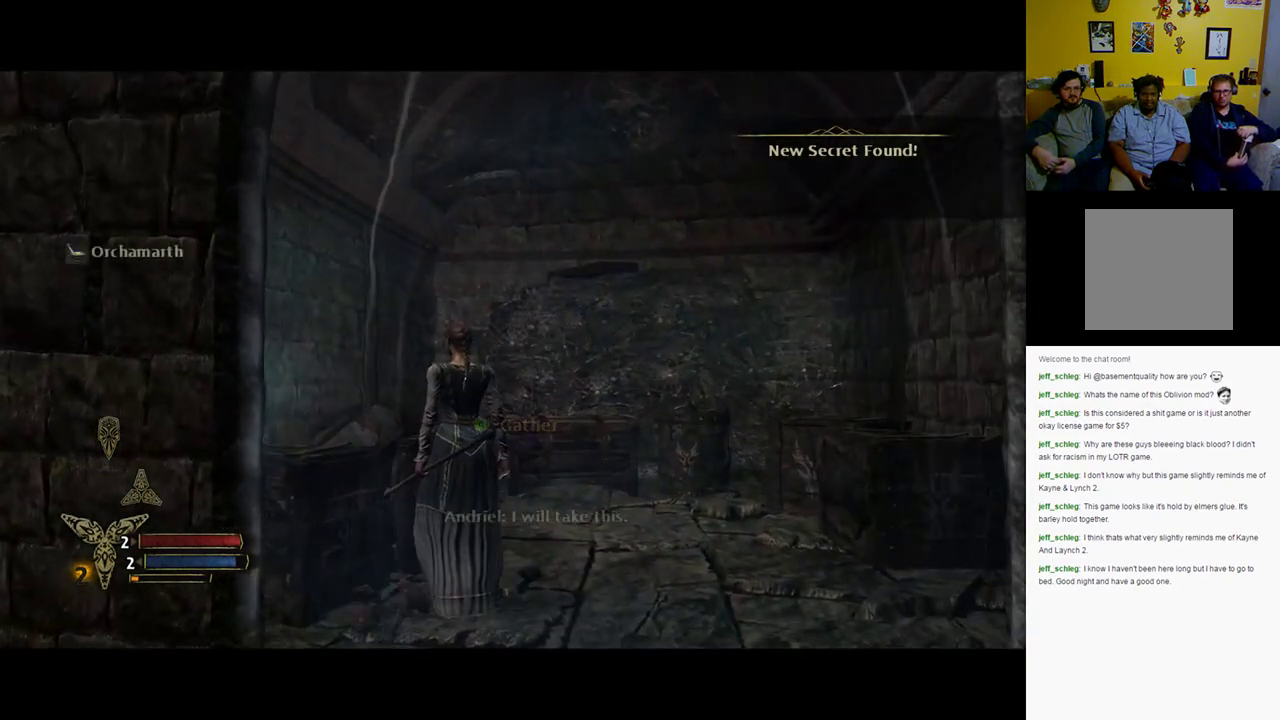
{"buttons": [], "left_stick": "up-right", "right_stick": "center", "events": [[433, "left_stick", "up-right"]]}
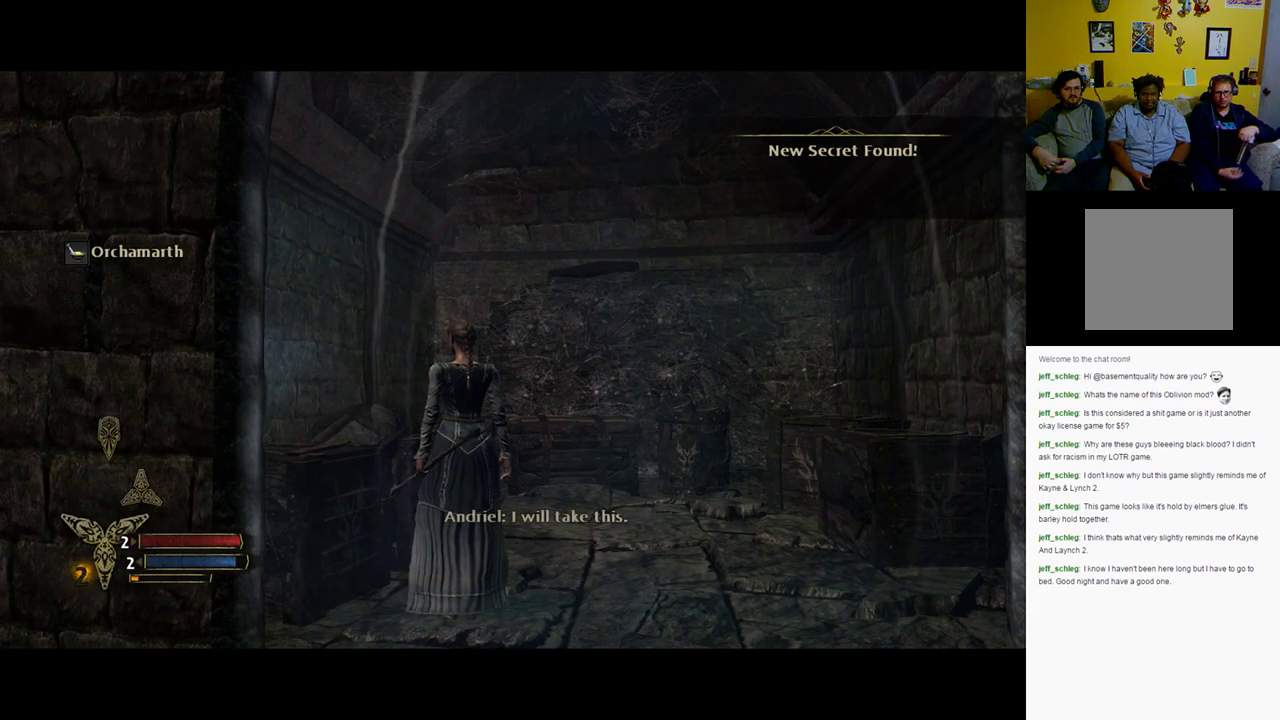
{"buttons": [], "left_stick": "up-right", "right_stick": "center", "events": []}
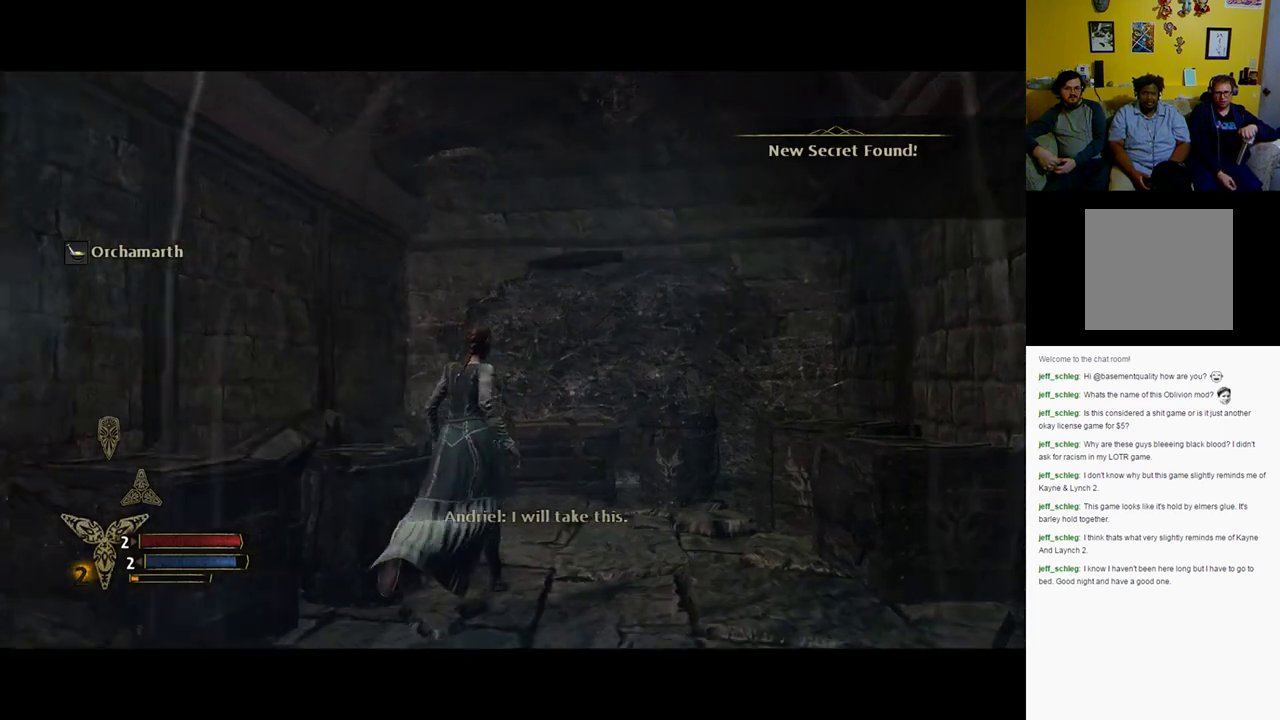
{"buttons": [], "left_stick": "up-right", "right_stick": "center", "events": []}
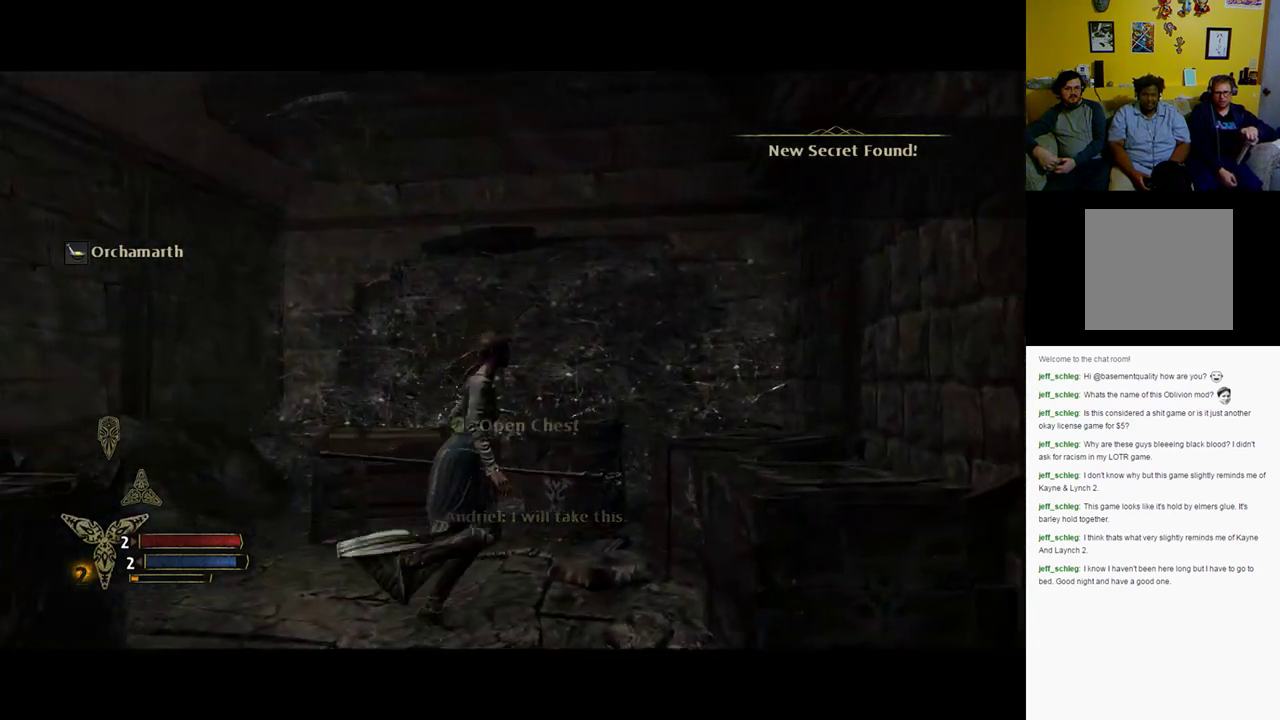
{"buttons": [], "left_stick": "up-right", "right_stick": "center", "events": [[17, "X", "down"], [217, "X", "up"]]}
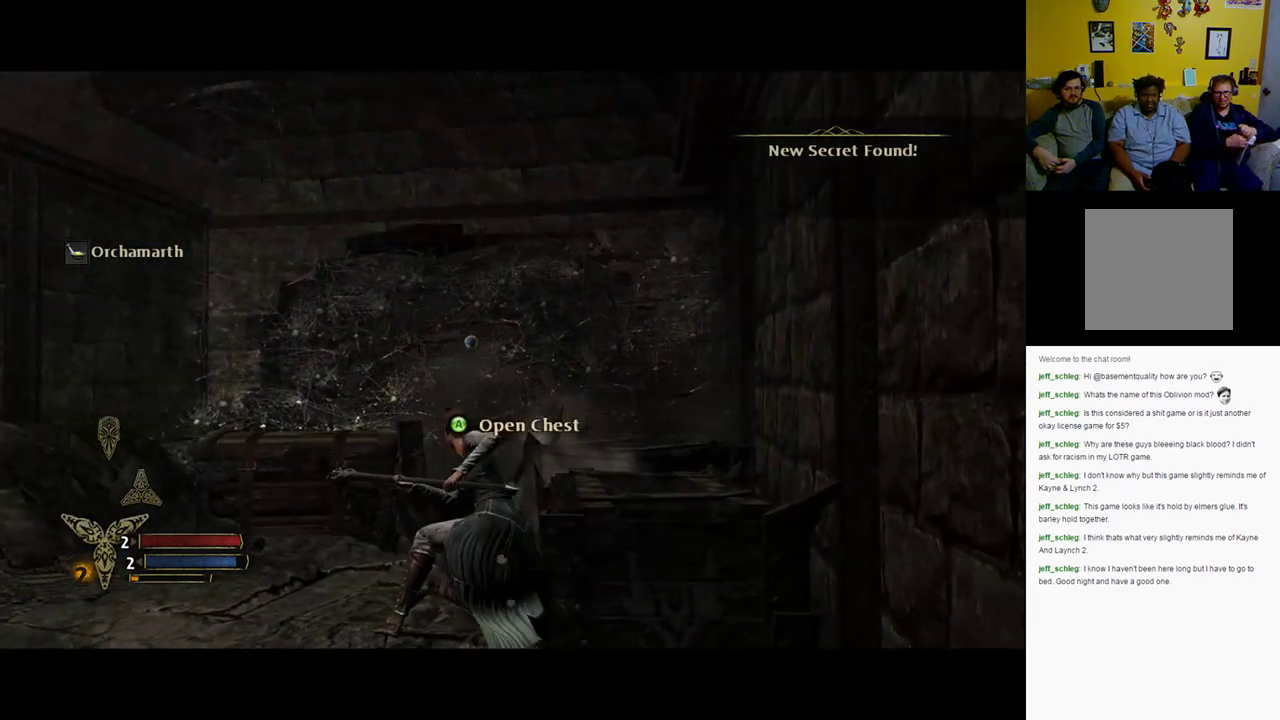
{"buttons": ["X"], "left_stick": "up", "right_stick": "center", "events": [[17, "left_stick", "up"], [117, "left_stick", "center"], [250, "X", "down"], [383, "X", "up"], [500, "X", "down"], [500, "left_stick", "up"]]}
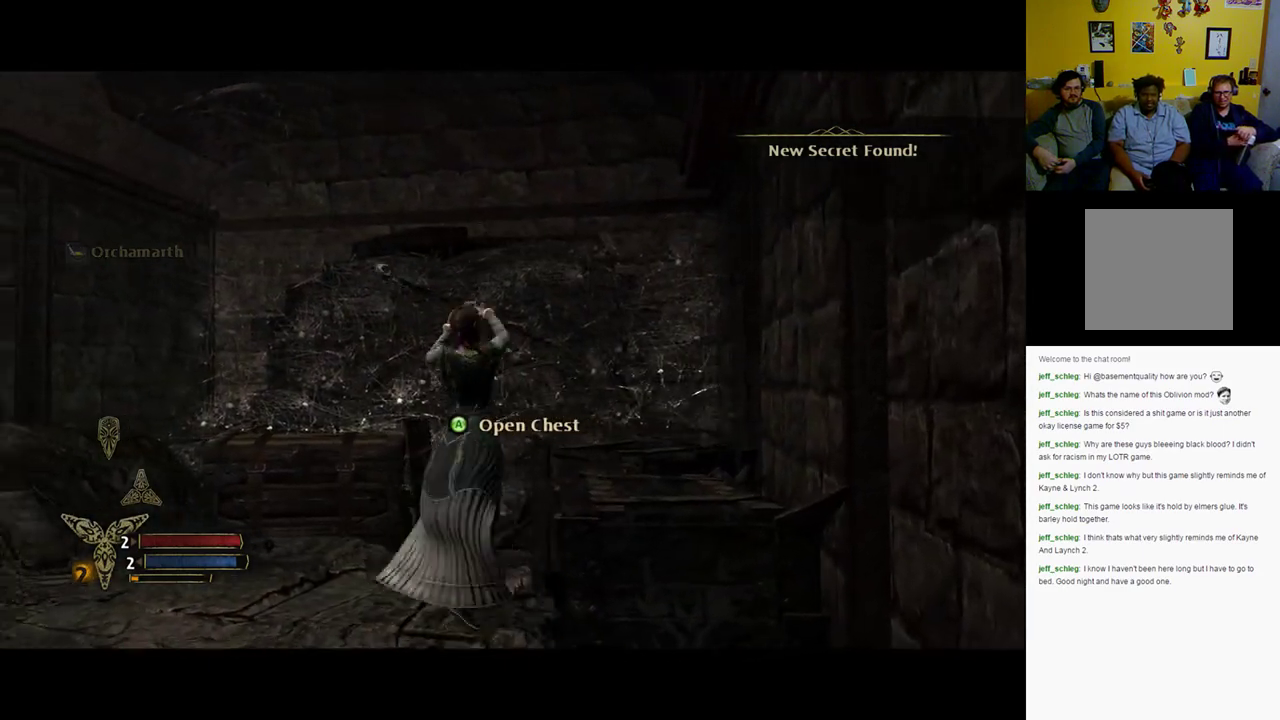
{"buttons": [], "left_stick": "right", "right_stick": "center", "events": [[117, "X", "up"], [350, "left_stick", "right"]]}
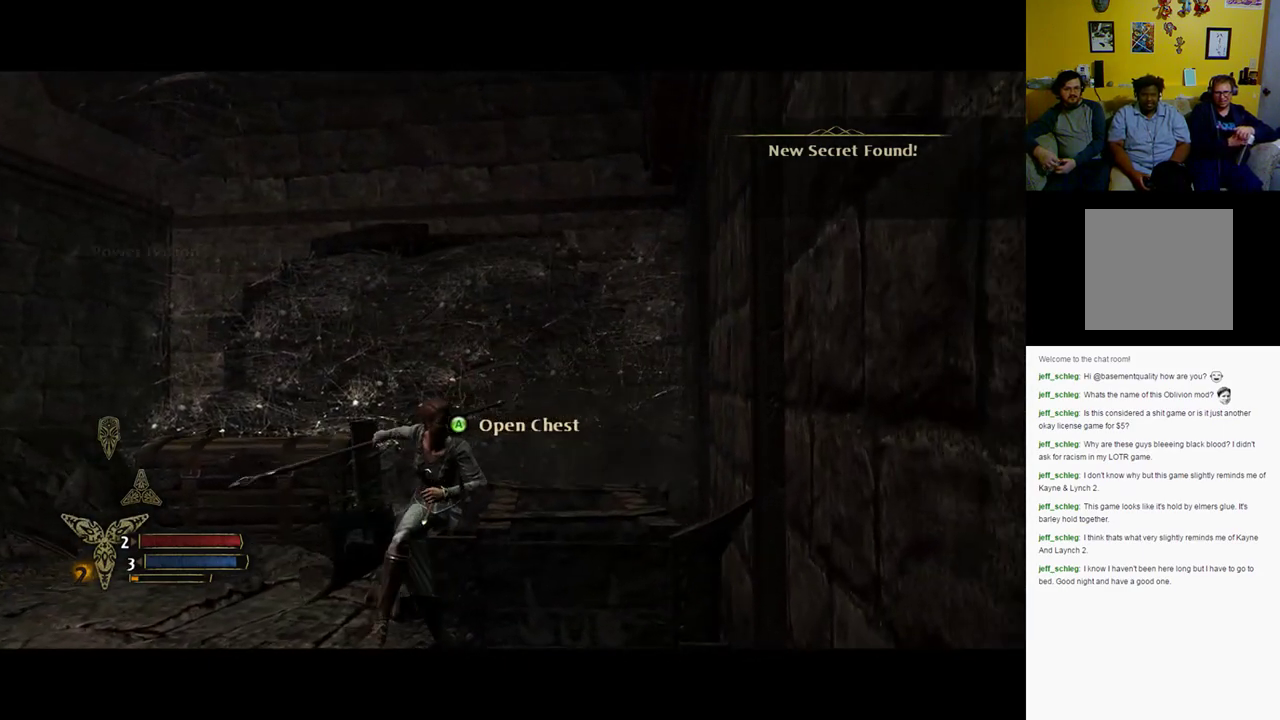
{"buttons": ["X"], "left_stick": "down", "right_stick": "center", "events": [[100, "left_stick", "down-right"], [250, "X", "down"], [383, "left_stick", "down"]]}
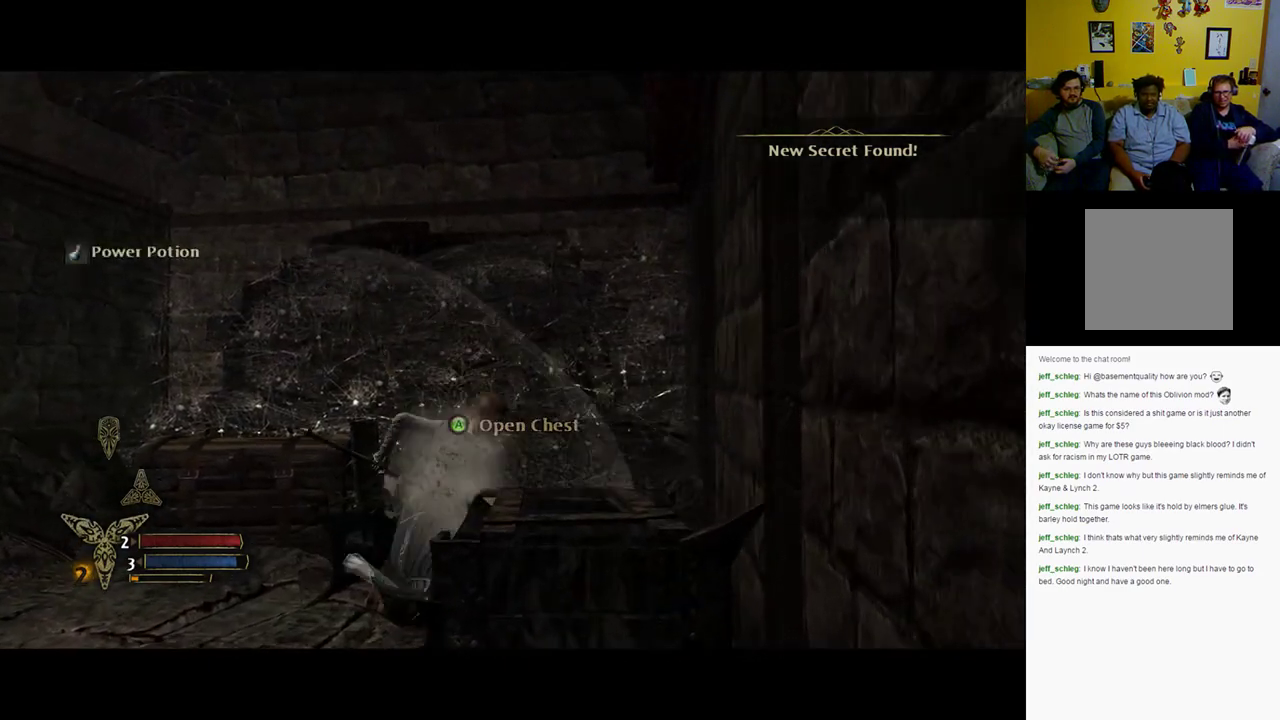
{"buttons": ["X"], "left_stick": "down", "right_stick": "center", "events": [[83, "X", "up"], [500, "X", "down"]]}
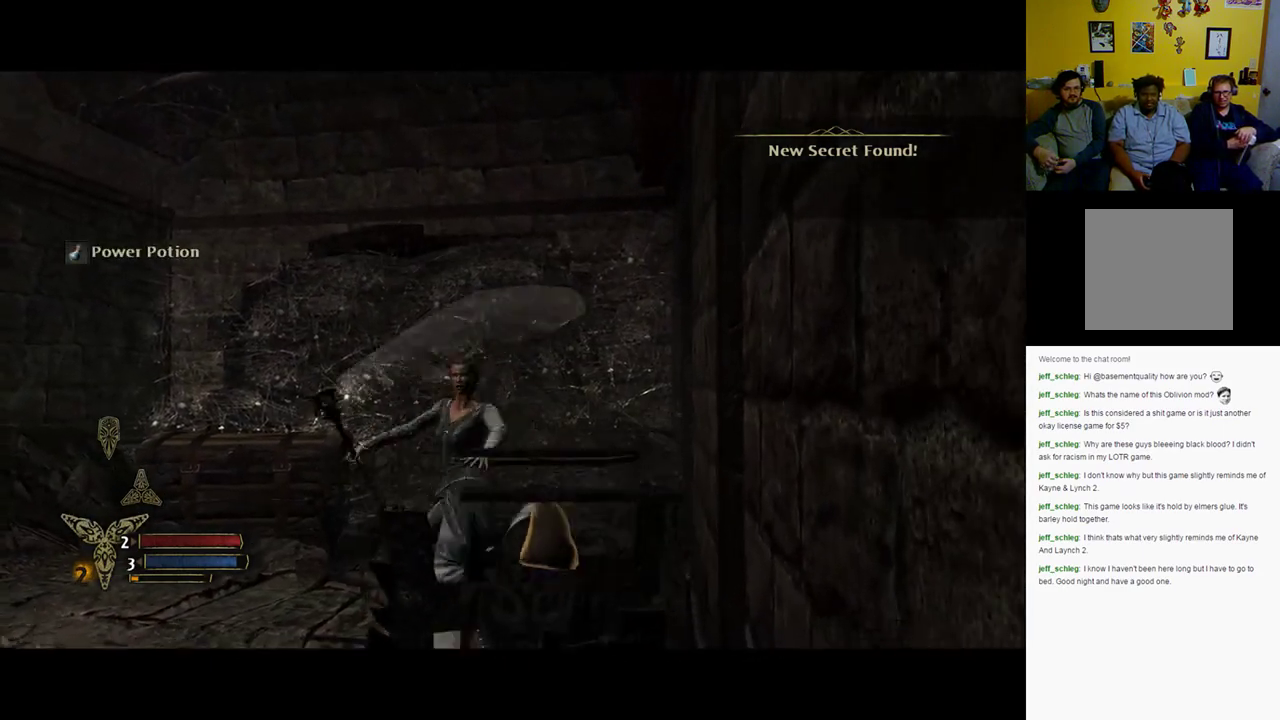
{"buttons": [], "left_stick": "down", "right_stick": "center", "events": [[133, "X", "up"]]}
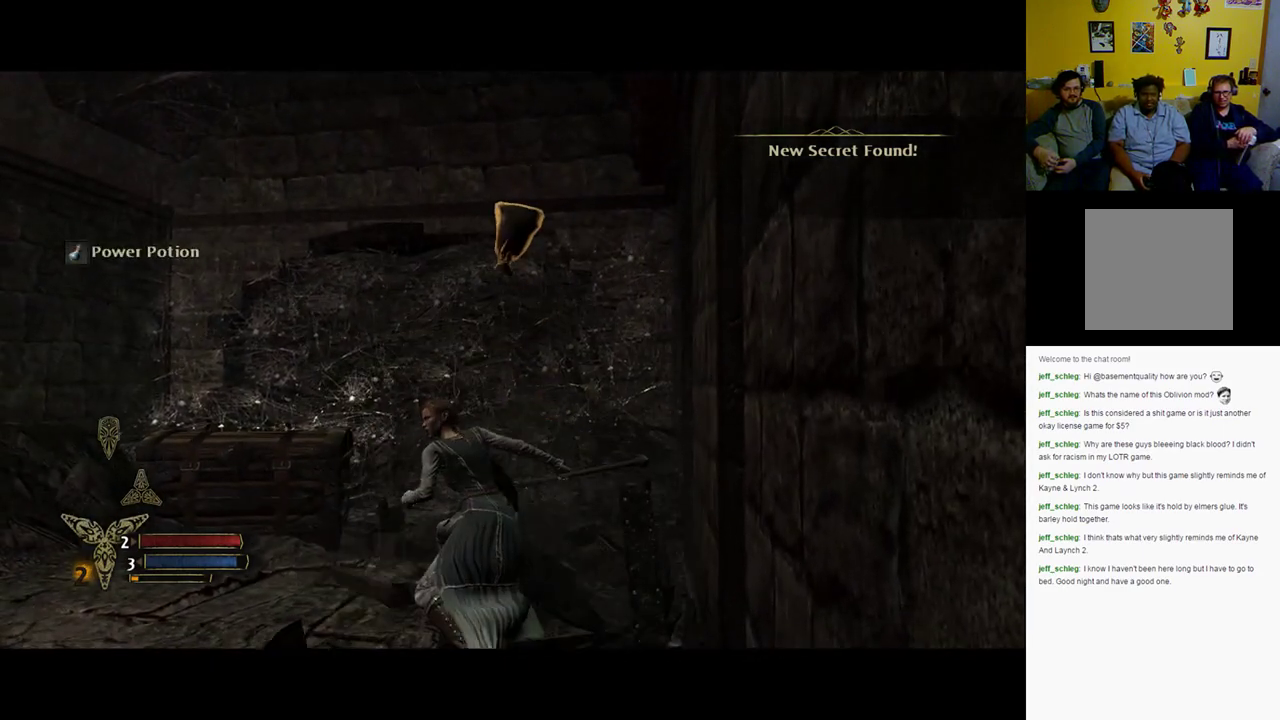
{"buttons": [], "left_stick": "up-right", "right_stick": "center", "events": [[17, "left_stick", "right"], [350, "left_stick", "up-right"]]}